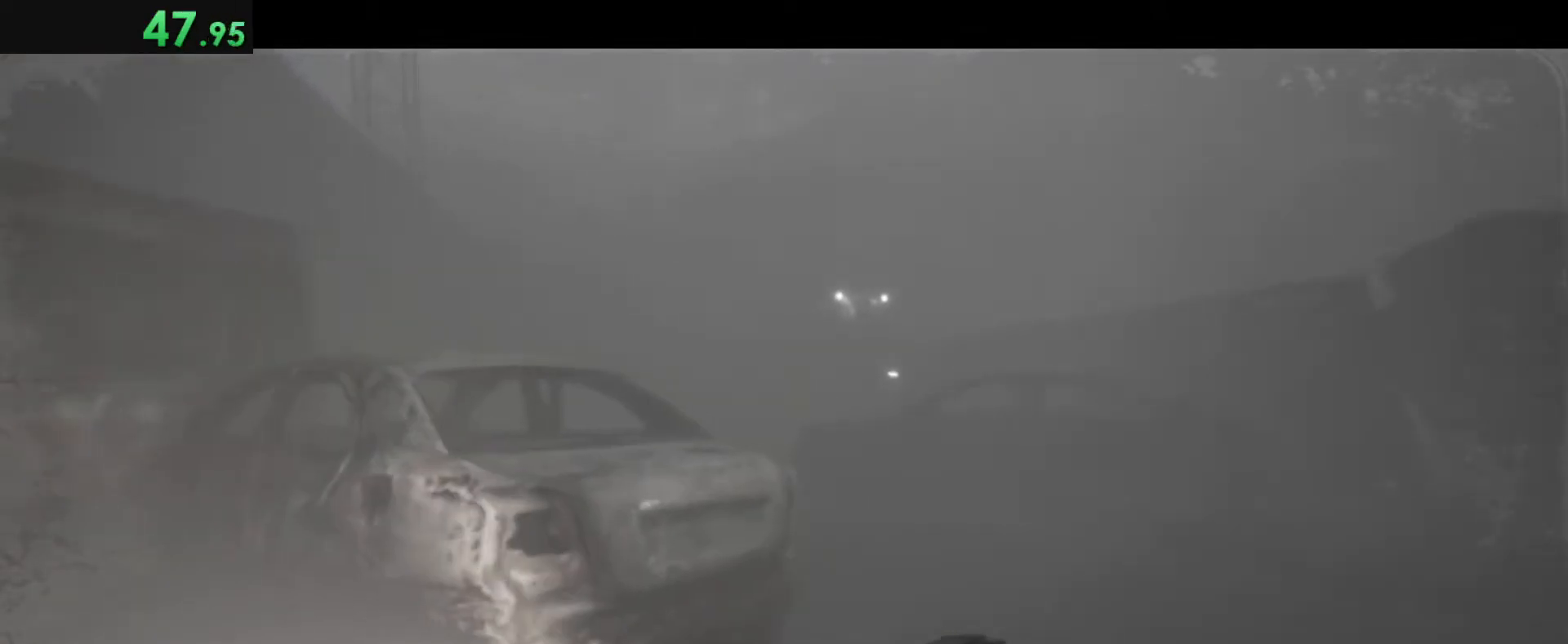
Gameplay with keyboard and mouse; each line is a JSON object with the keys and mouse buttons held at the frame after it. "events" lists presses ("down") and releases ("up") of "1", "2", "3", "4", "5", "a", "alt", "c", "caps_lock", "ctrl", "d", "e", "f", "g", "q", "r", "s", "shift", "space", "t", "tab", "v", "w", "x", "z", "mouse_left", "mouse_wheel" and "mouse_right" between this image and that frame as [ms after this image, input, new state], when the widget could be followed in between. "mouse_left", "mouse_wheel", "mouse_right" = the "left", "wheel", "right" buttons of the "mouse" list. No other keys are recorded. "wheel" means that the mouse wheel is clicked or scrolled. Not read: mouse_move.
{"keys": ["shift", "w"], "mouse": [], "events": []}
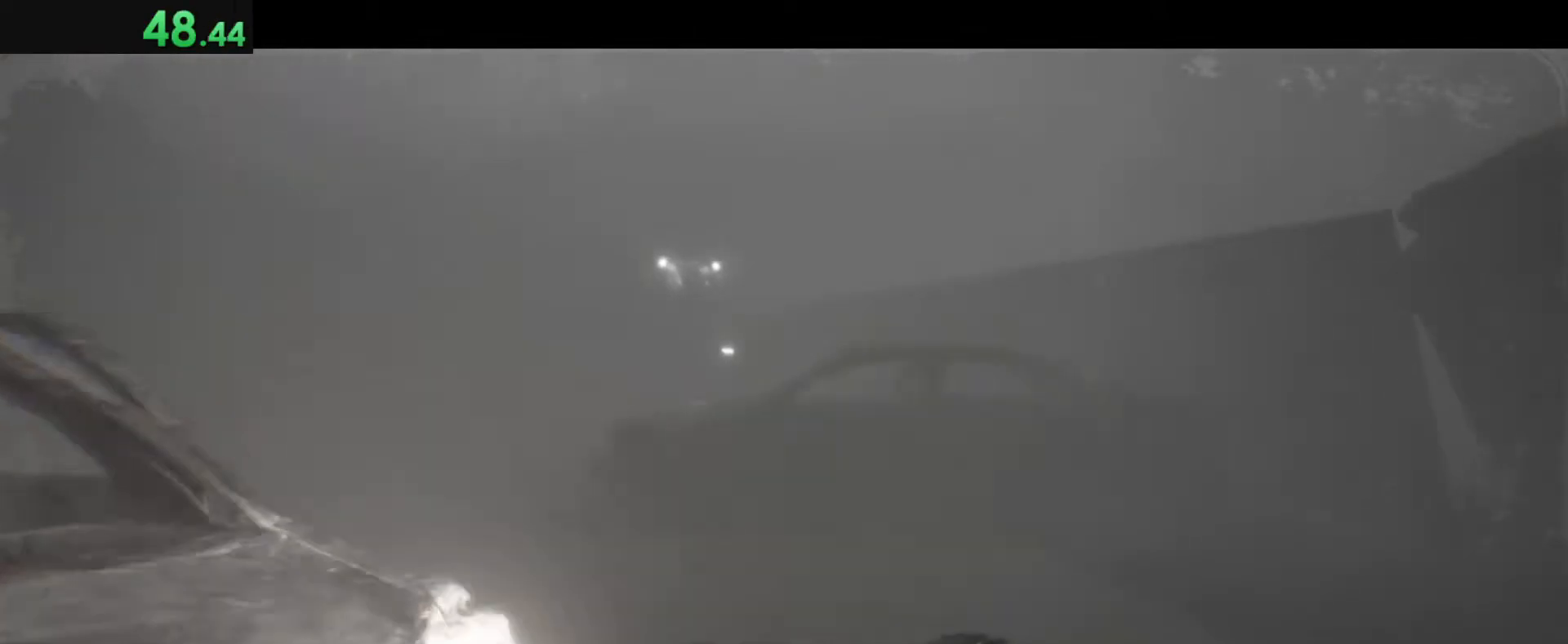
{"keys": ["shift", "w"], "mouse": [], "events": []}
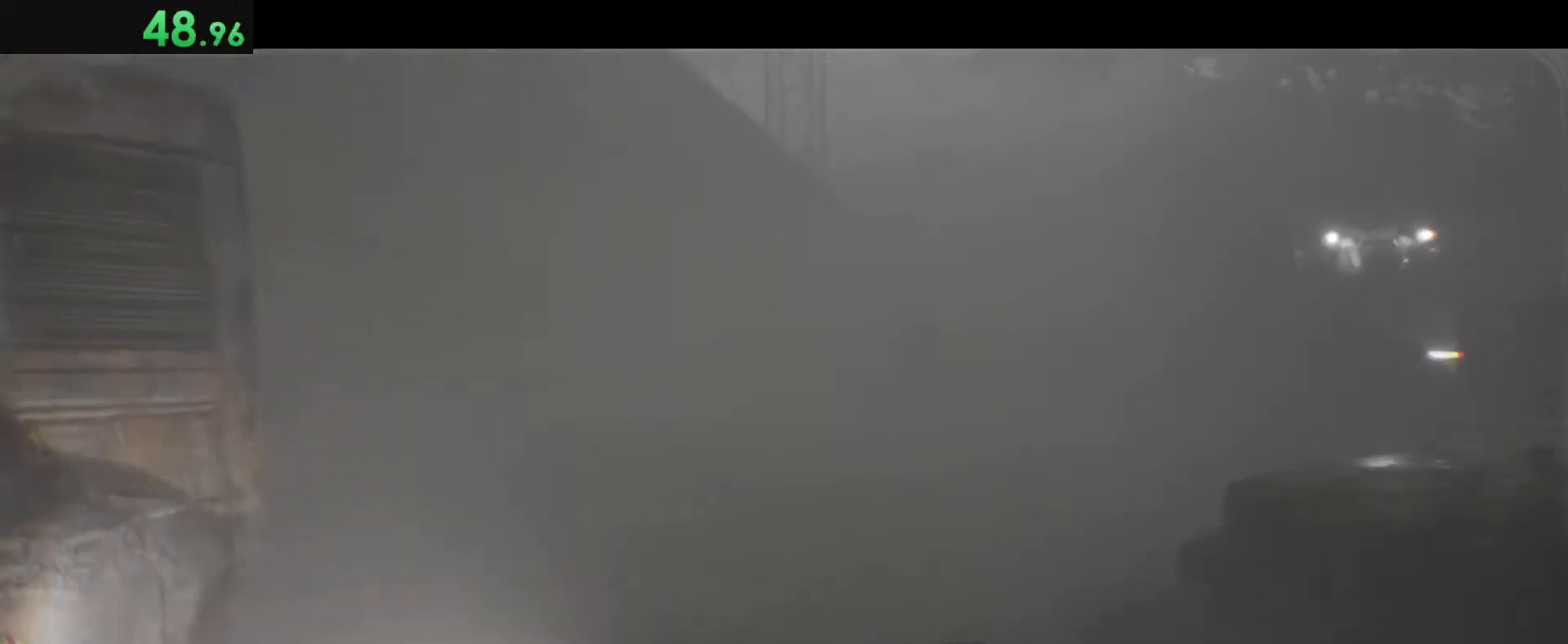
{"keys": ["shift", "w"], "mouse": [], "events": []}
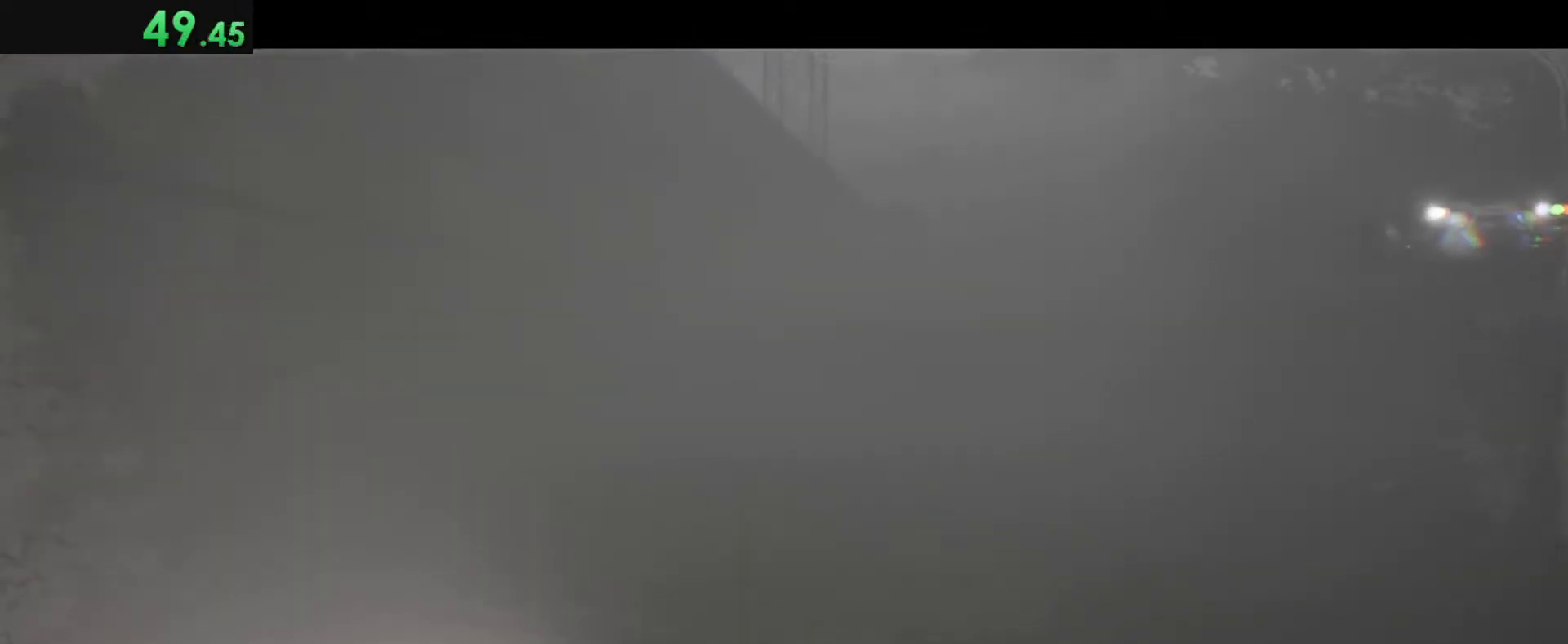
{"keys": ["shift", "w"], "mouse": [], "events": []}
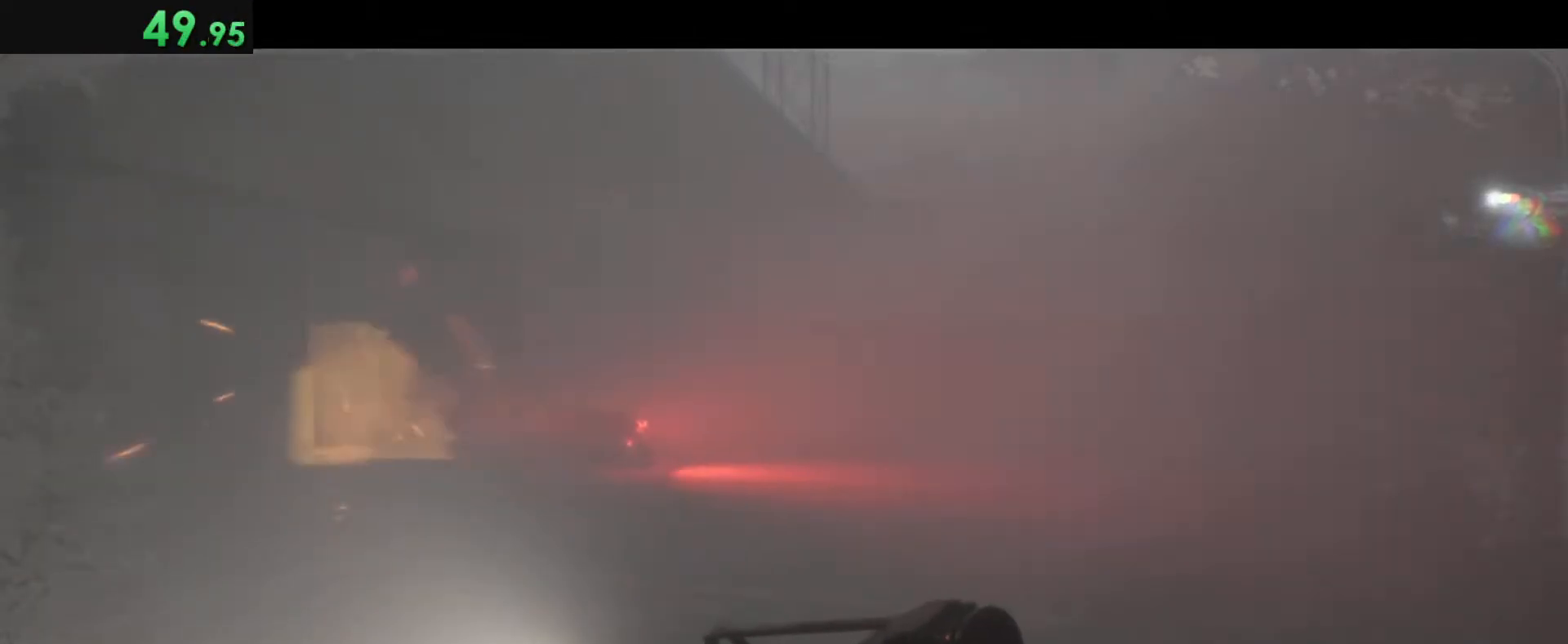
{"keys": [], "mouse": [], "events": [[400, "shift", "up"], [400, "w", "up"]]}
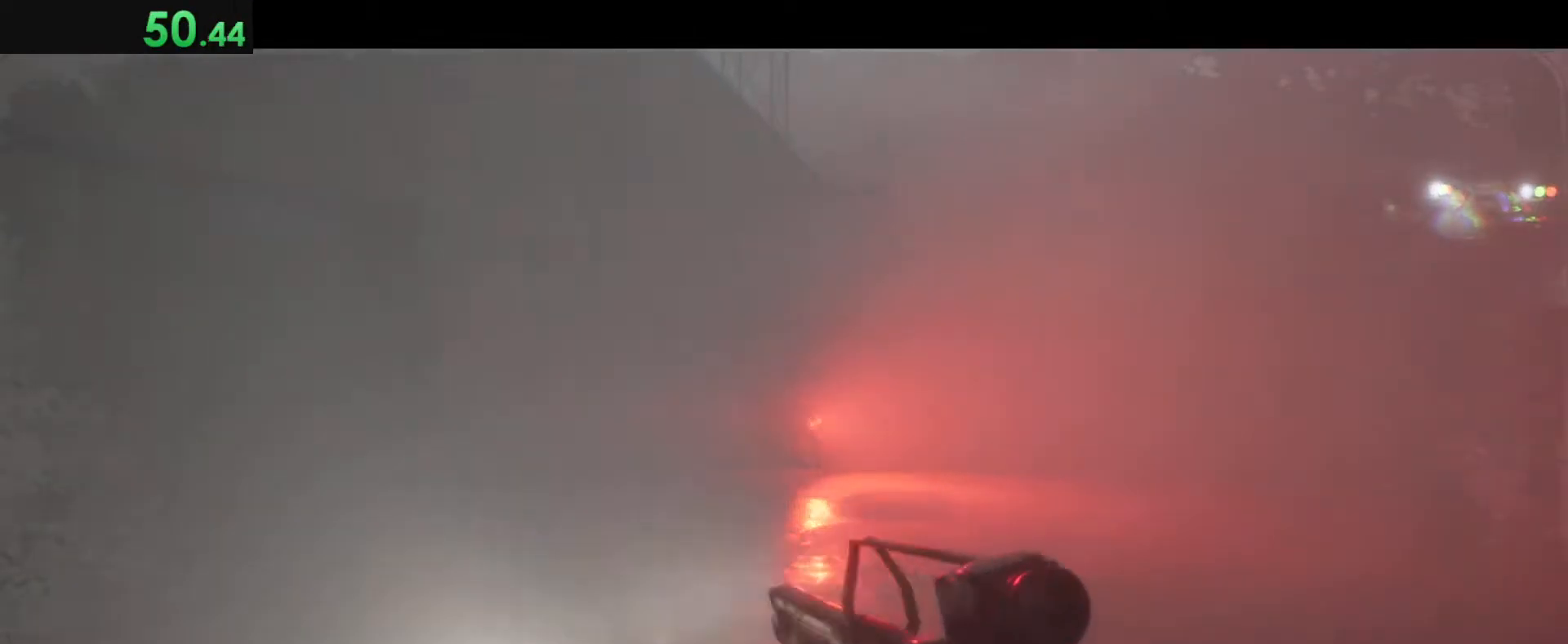
{"keys": [], "mouse": [], "events": []}
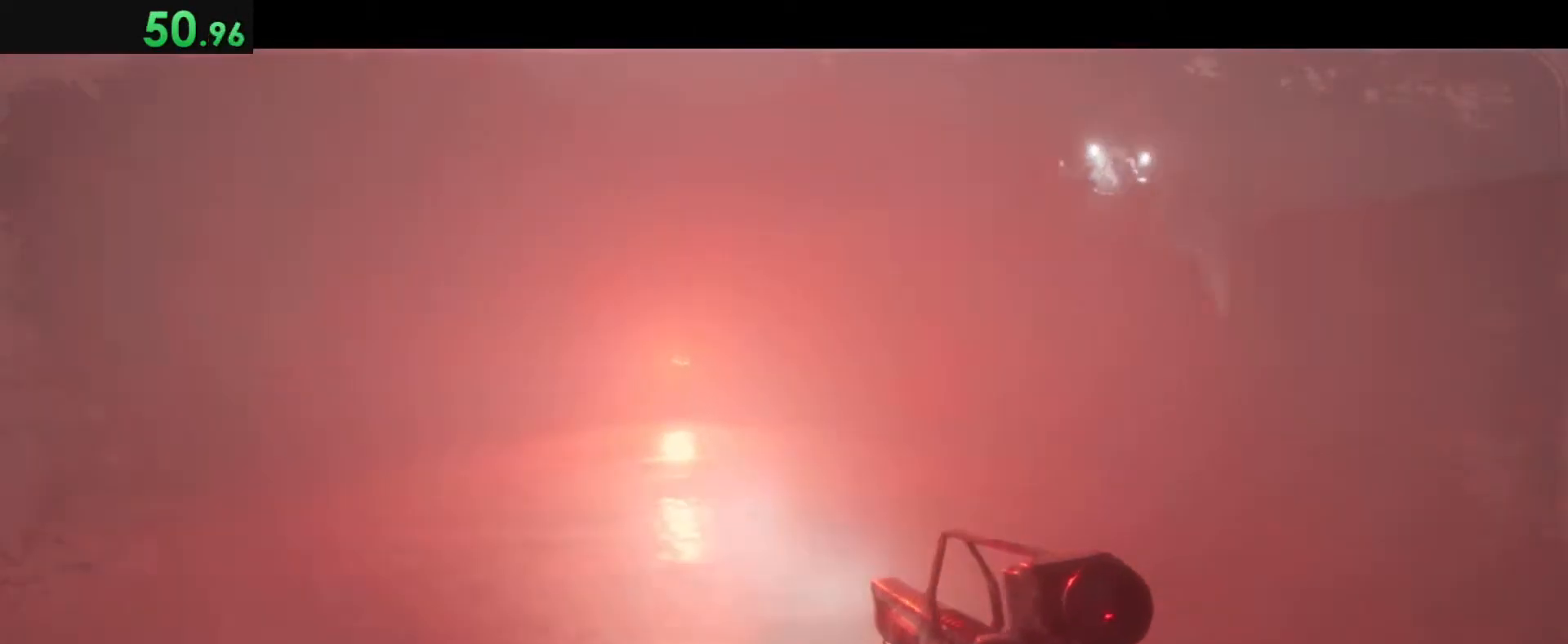
{"keys": [], "mouse": ["left"], "events": [[67, "mouse_left", "down"], [150, "mouse_left", "up"], [250, "mouse_left", "down"], [300, "mouse_left", "up"], [383, "mouse_left", "down"], [433, "mouse_left", "up"], [483, "mouse_left", "down"]]}
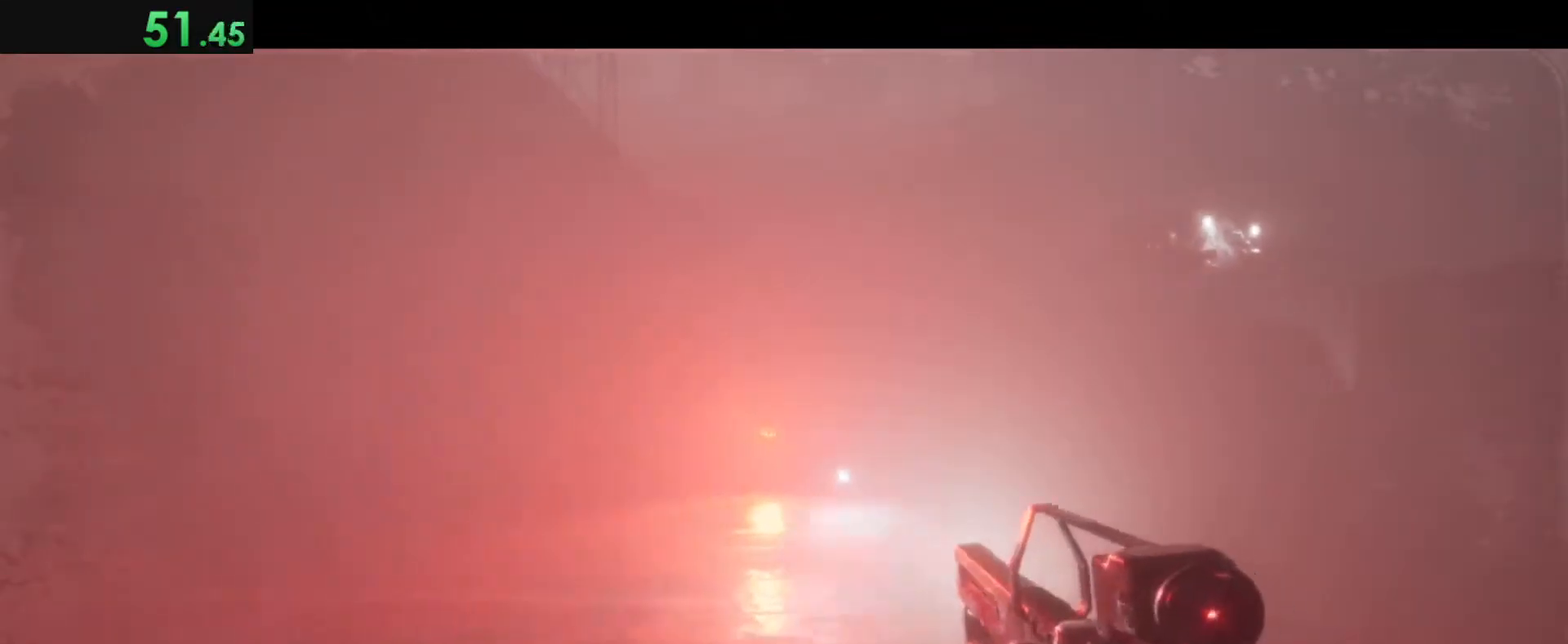
{"keys": [], "mouse": [], "events": [[33, "mouse_left", "up"], [117, "mouse_left", "down"], [167, "mouse_left", "up"], [217, "mouse_left", "down"], [267, "mouse_left", "up"], [350, "mouse_left", "down"], [400, "mouse_left", "up"], [450, "mouse_left", "down"], [500, "mouse_left", "up"]]}
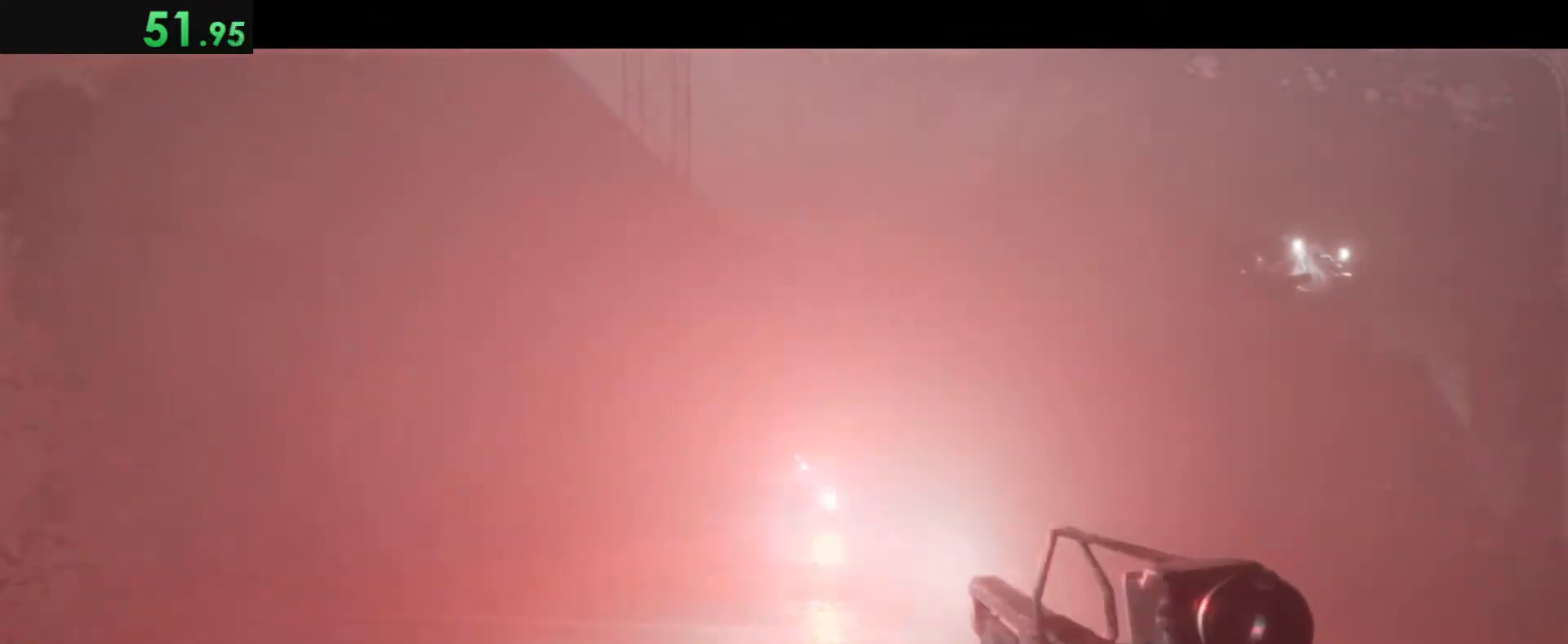
{"keys": [], "mouse": [], "events": [[50, "mouse_left", "down"], [83, "mouse_left", "up"], [183, "mouse_left", "down"], [233, "mouse_left", "up"], [283, "mouse_left", "down"], [333, "mouse_left", "up"], [367, "mouse_left", "down"], [467, "mouse_left", "up"]]}
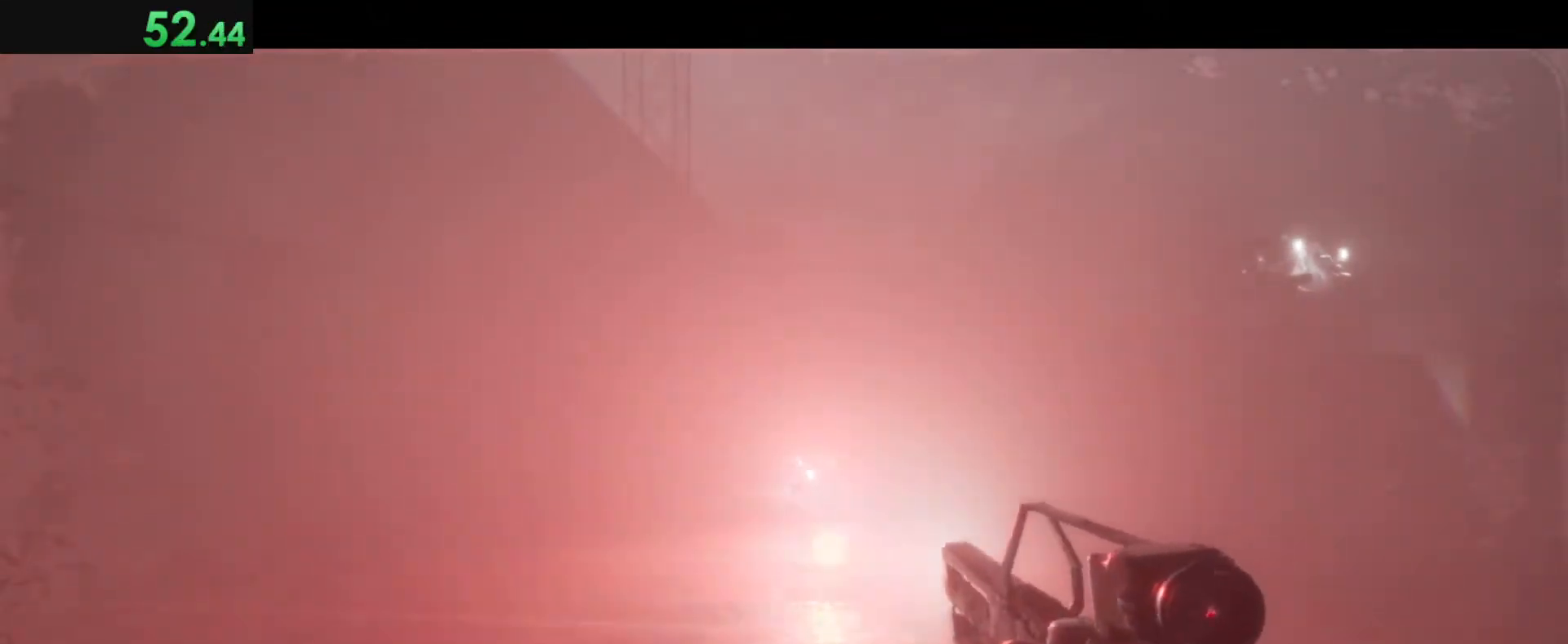
{"keys": [], "mouse": ["left"], "events": [[17, "mouse_left", "down"], [67, "mouse_left", "up"], [300, "mouse_left", "down"], [383, "mouse_left", "up"], [433, "mouse_left", "down"]]}
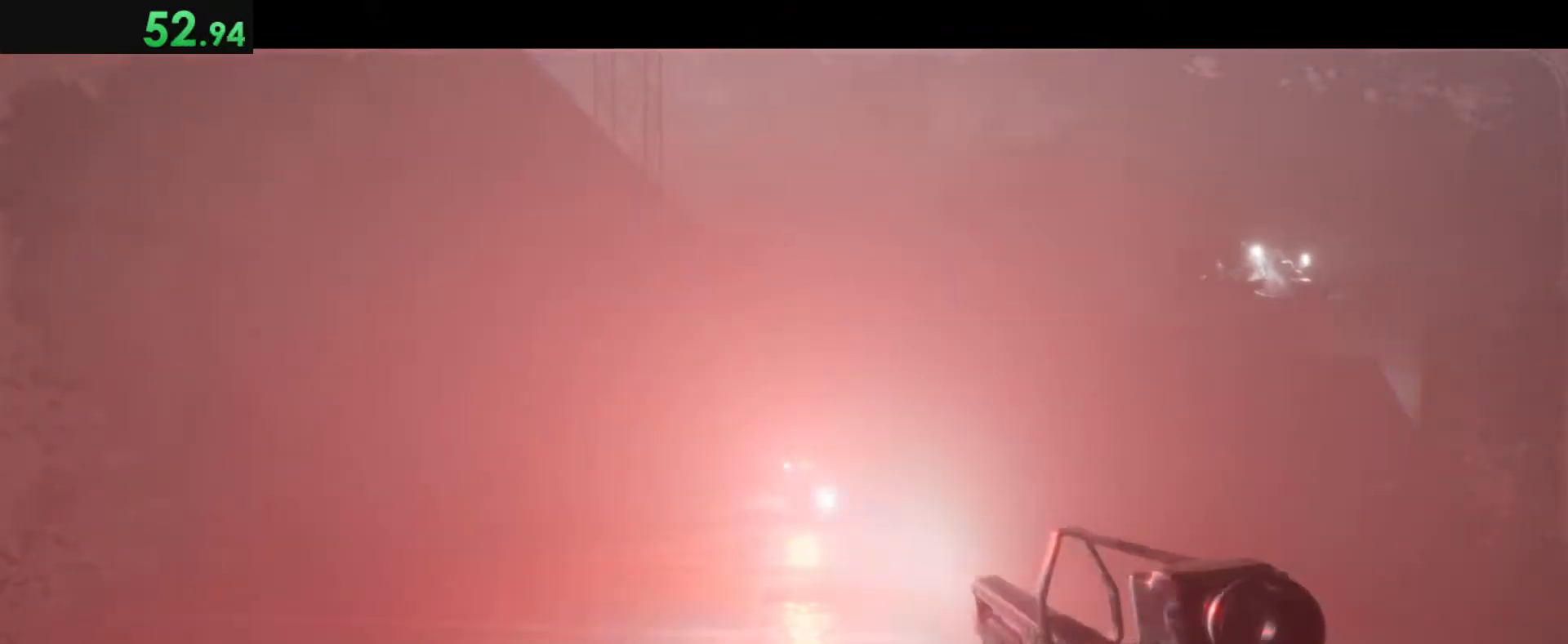
{"keys": [], "mouse": [], "events": [[33, "mouse_left", "up"], [83, "mouse_left", "down"], [167, "mouse_left", "up"], [217, "mouse_left", "down"], [267, "mouse_left", "up"], [317, "mouse_left", "down"], [400, "mouse_left", "up"], [450, "mouse_left", "down"], [500, "mouse_left", "up"]]}
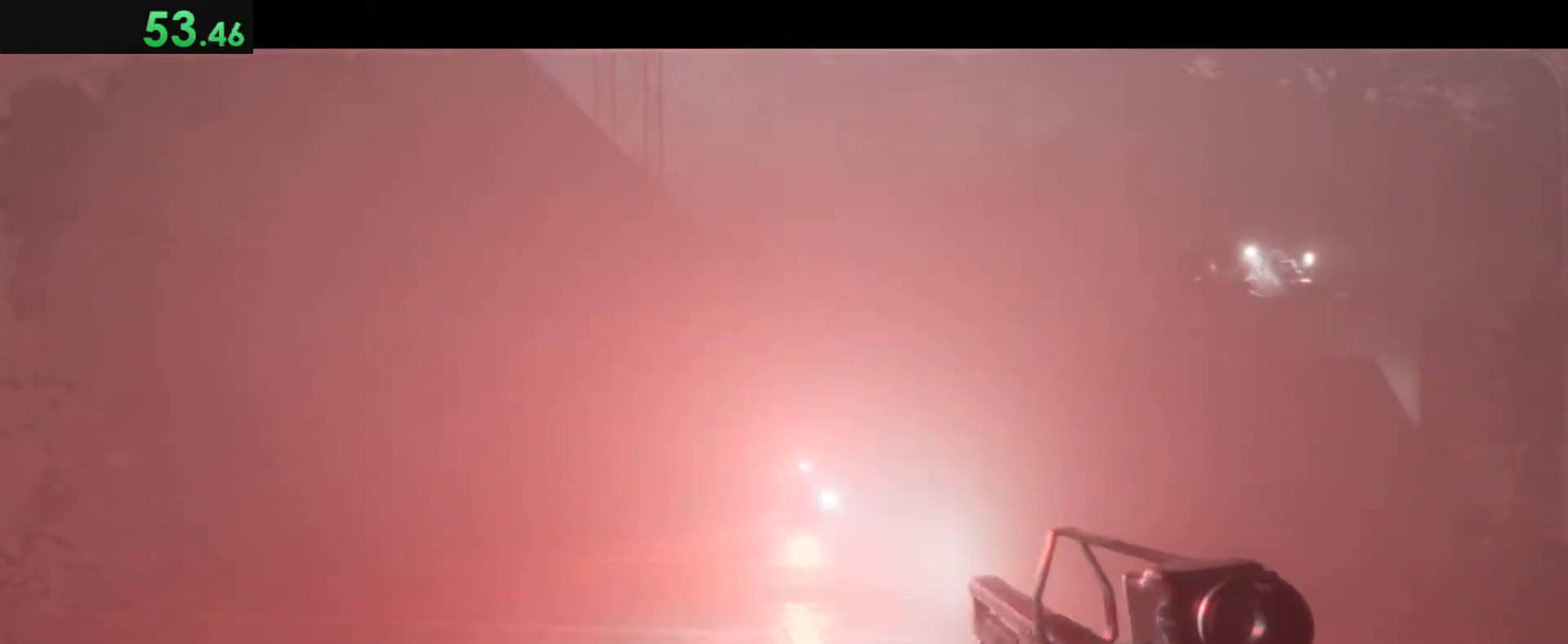
{"keys": [], "mouse": ["left"], "events": [[100, "mouse_left", "down"], [133, "mouse_left", "up"], [183, "mouse_left", "down"], [233, "mouse_left", "up"], [333, "mouse_left", "down"], [367, "mouse_left", "up"], [417, "mouse_left", "down"]]}
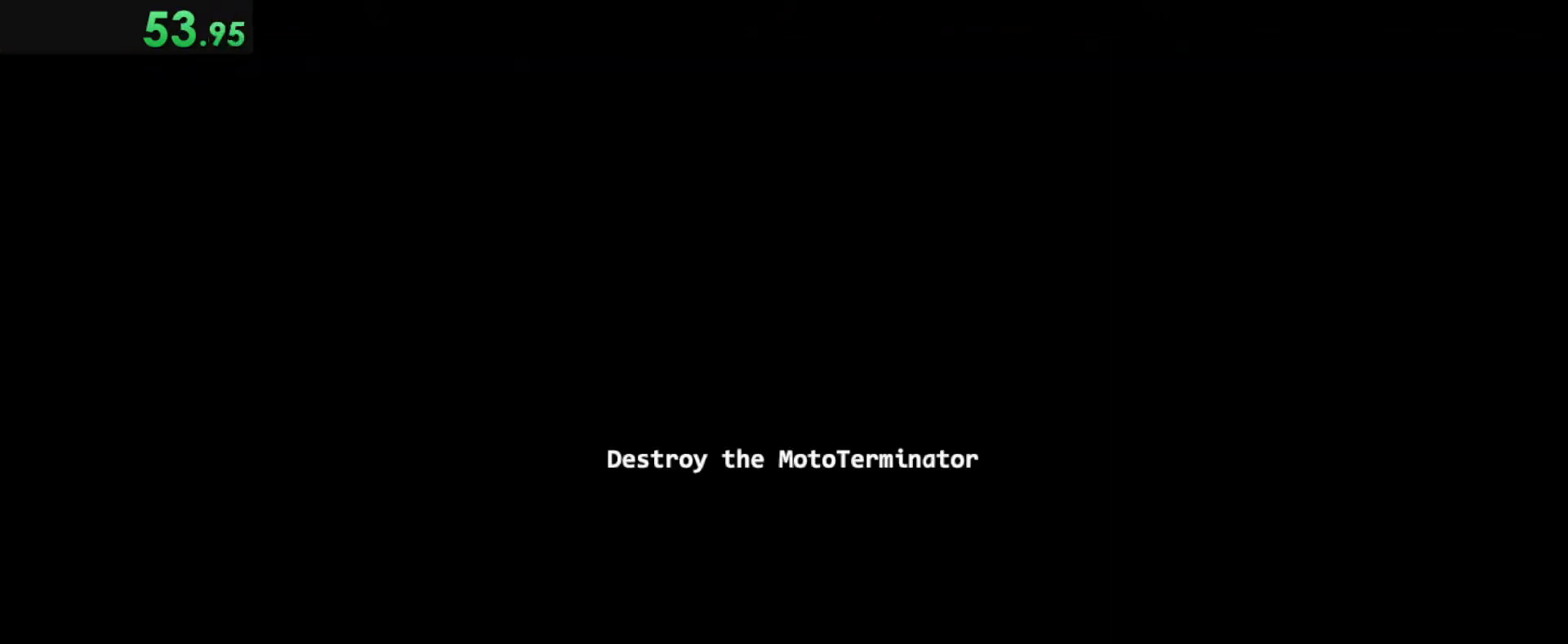
{"keys": [], "mouse": ["left"], "events": [[100, "mouse_left", "up"], [150, "mouse_left", "down"], [200, "mouse_left", "up"], [250, "mouse_left", "down"], [350, "mouse_left", "up"], [383, "mouse_left", "down"], [433, "mouse_left", "up"], [483, "mouse_left", "down"]]}
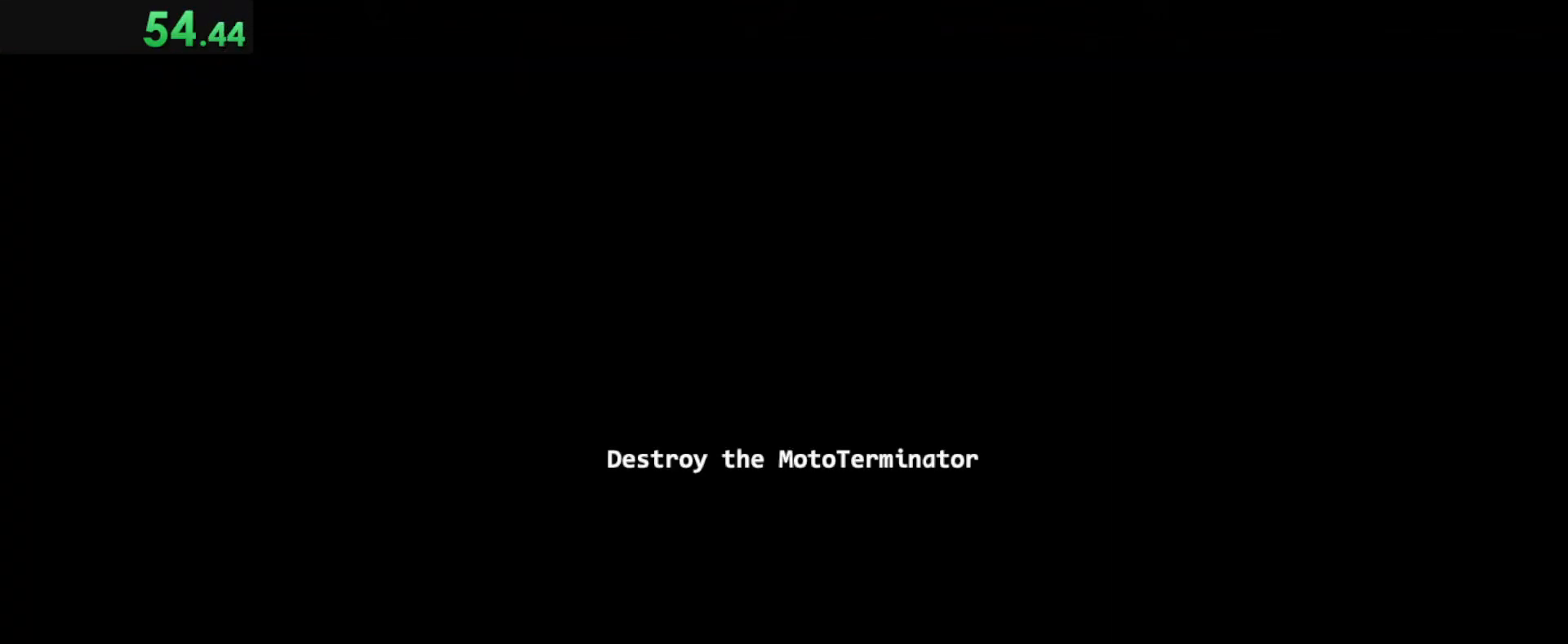
{"keys": [], "mouse": ["left"], "events": [[83, "mouse_left", "up"], [117, "mouse_left", "down"], [167, "mouse_left", "up"], [217, "mouse_left", "down"], [317, "mouse_left", "up"], [367, "mouse_left", "down"], [400, "mouse_left", "up"], [450, "mouse_left", "down"]]}
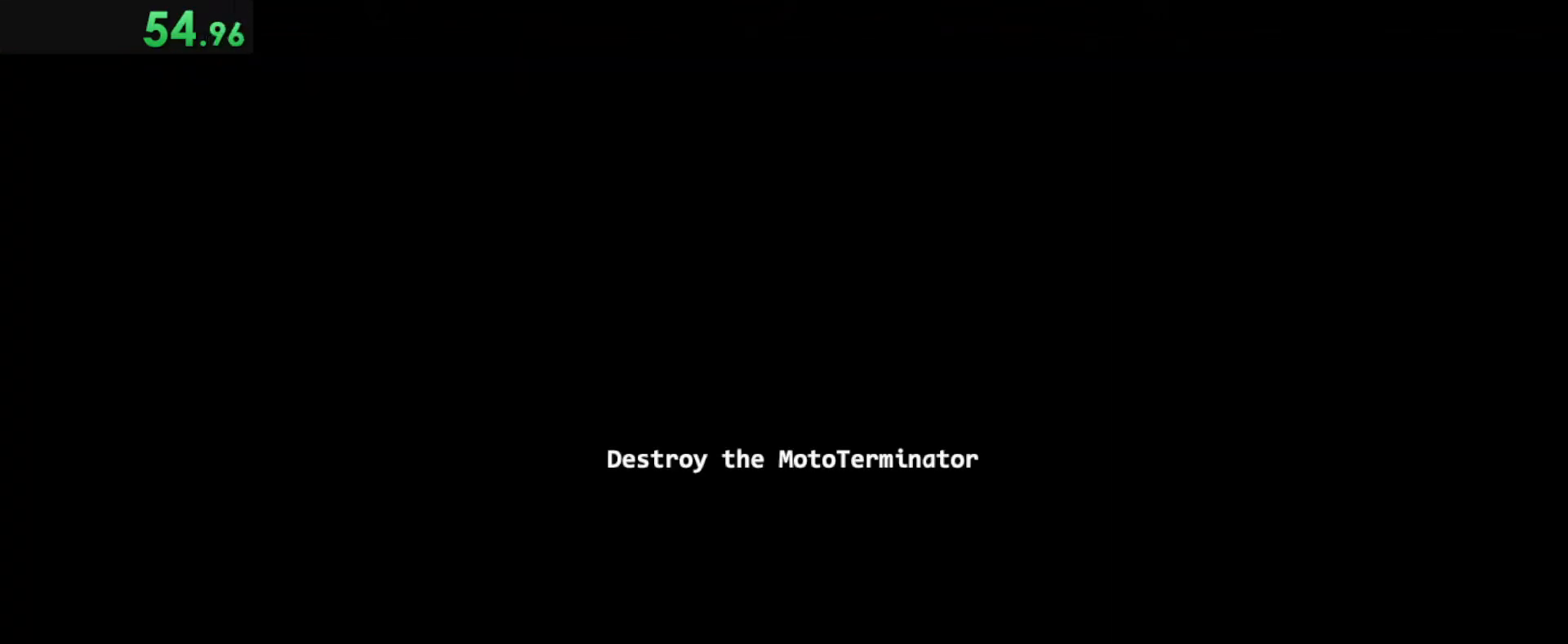
{"keys": [], "mouse": ["left"], "events": [[50, "mouse_left", "up"], [100, "mouse_left", "down"], [133, "mouse_left", "up"], [233, "mouse_left", "down"], [283, "mouse_left", "up"], [333, "mouse_left", "down"], [417, "mouse_left", "up"], [467, "mouse_left", "down"]]}
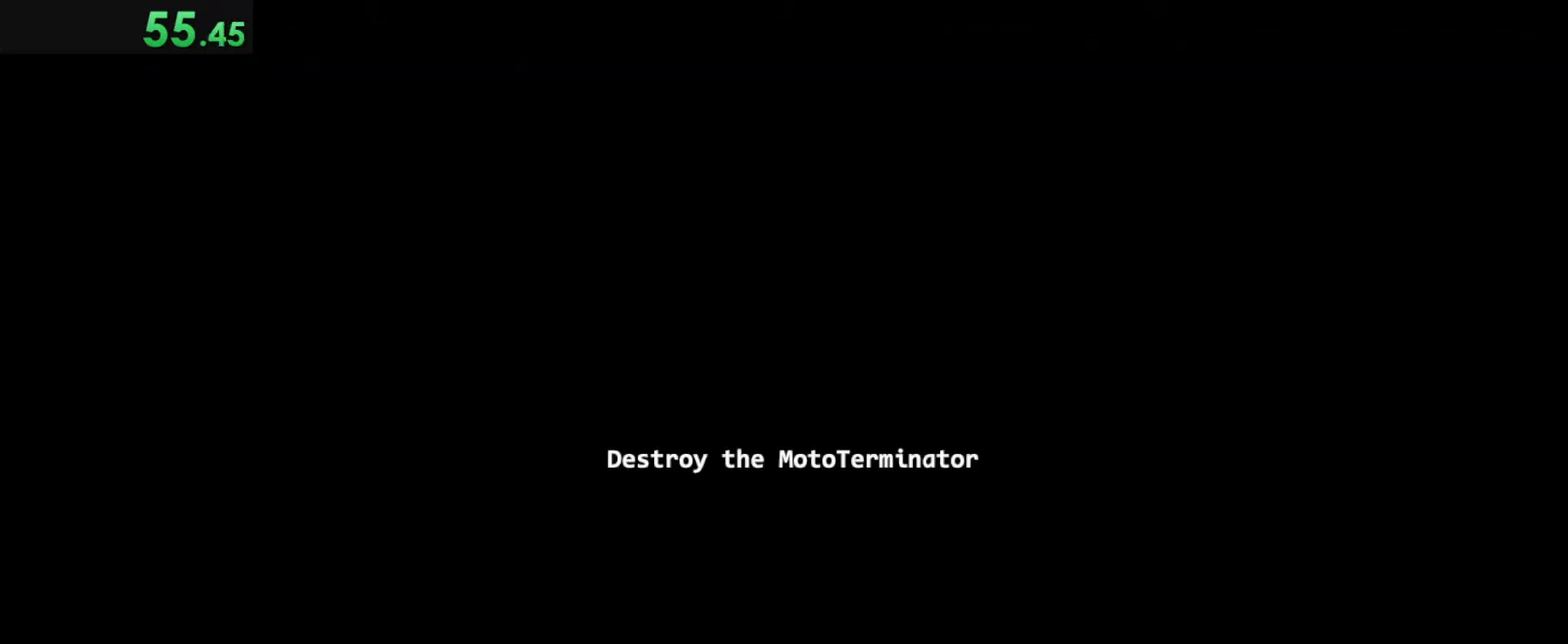
{"keys": [], "mouse": ["left"], "events": [[17, "mouse_left", "up"], [67, "mouse_left", "down"], [150, "mouse_left", "up"], [200, "mouse_left", "down"], [300, "mouse_left", "up"], [350, "mouse_left", "down"], [433, "mouse_left", "up"], [483, "mouse_left", "down"]]}
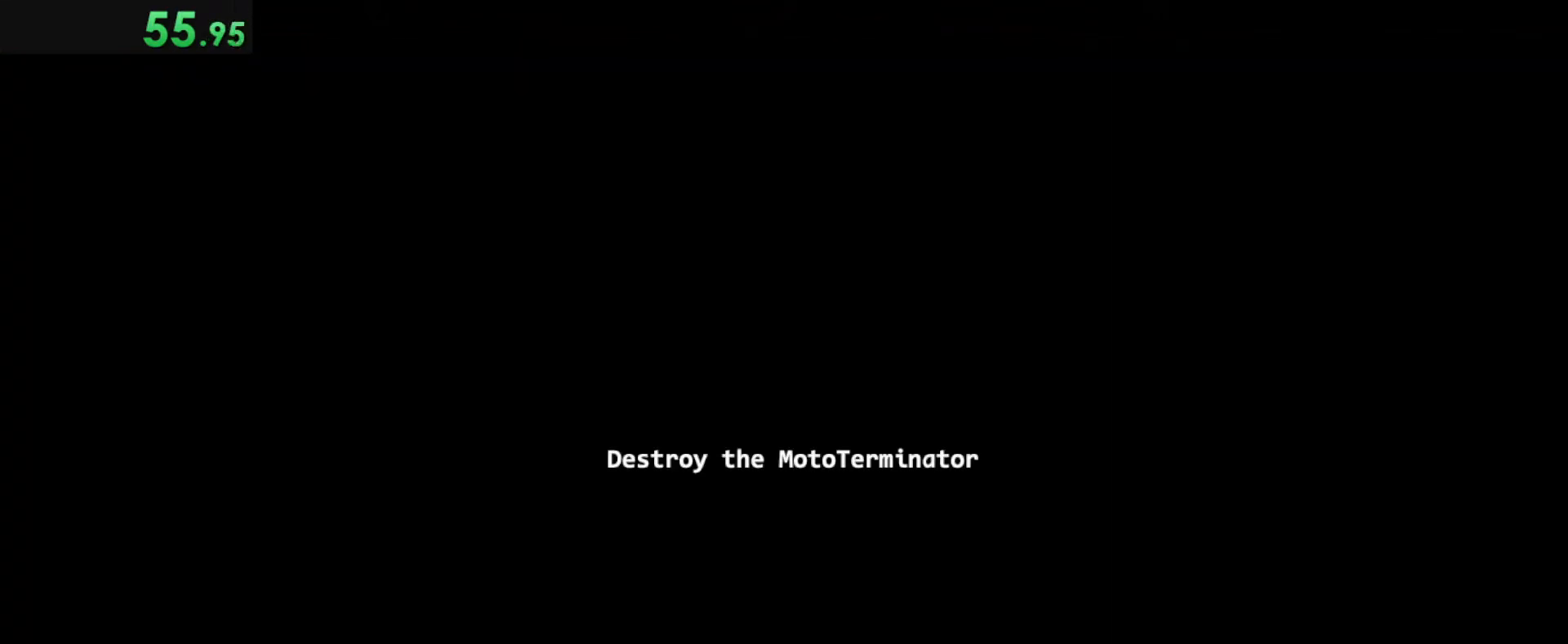
{"keys": [], "mouse": ["left"], "events": [[33, "mouse_left", "up"], [83, "mouse_left", "down"], [167, "mouse_left", "up"], [217, "mouse_left", "down"], [317, "mouse_left", "up"], [350, "mouse_left", "down"], [400, "mouse_left", "up"], [450, "mouse_left", "down"]]}
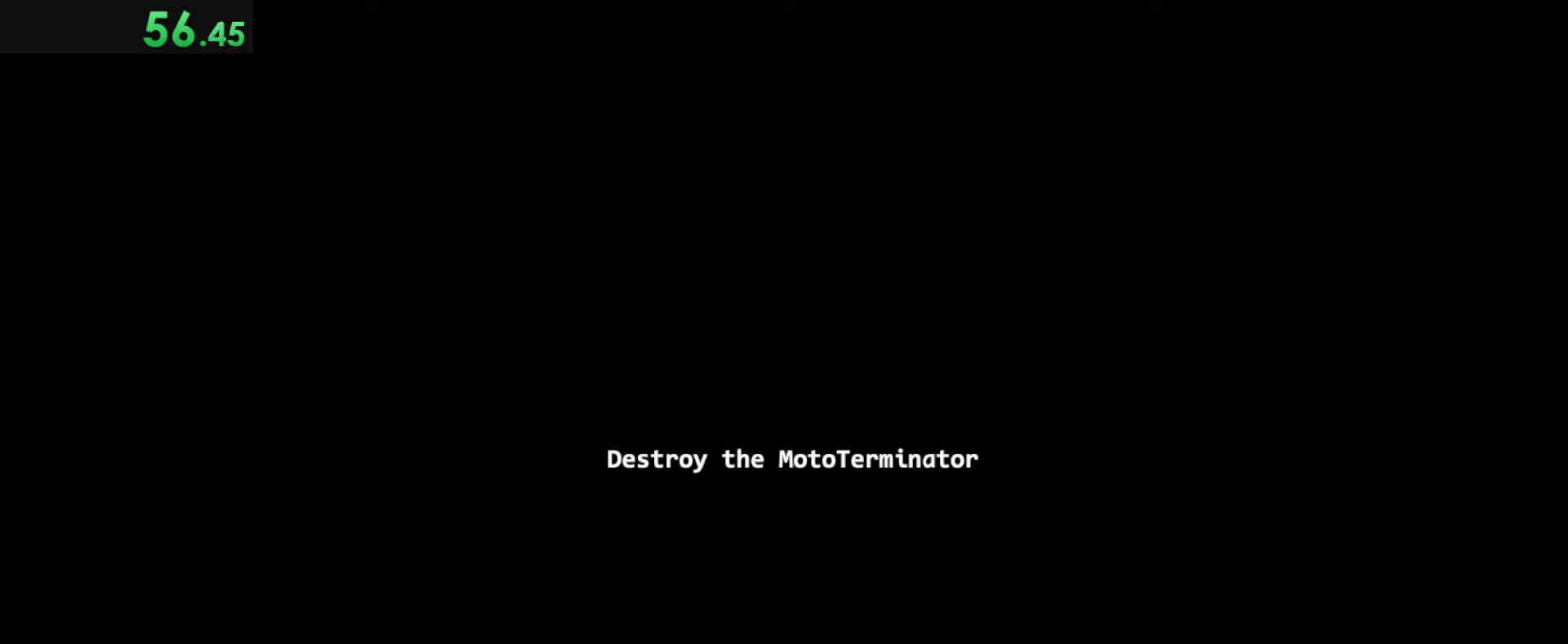
{"keys": [], "mouse": ["left"], "events": [[50, "mouse_left", "up"], [83, "mouse_left", "down"], [183, "mouse_left", "up"], [233, "mouse_left", "down"], [283, "mouse_left", "up"], [367, "mouse_left", "down"], [417, "mouse_left", "up"], [467, "mouse_left", "down"]]}
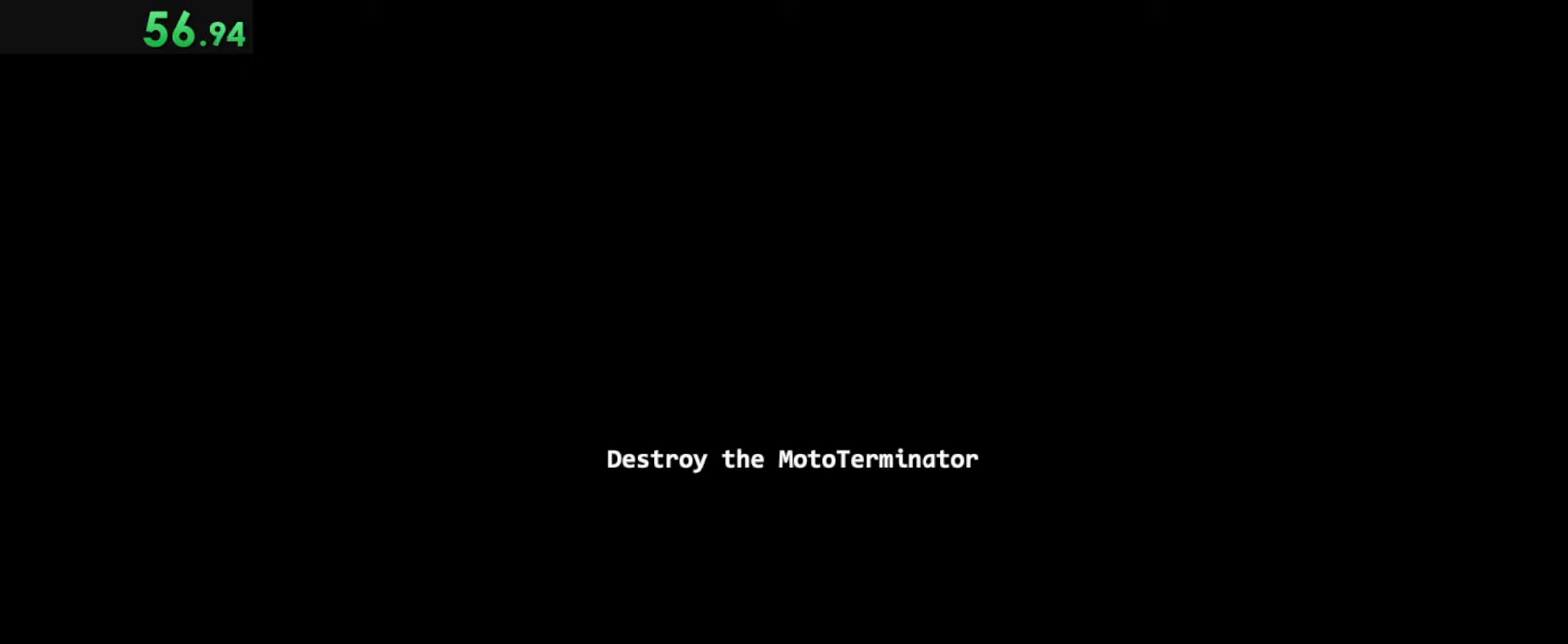
{"keys": [], "mouse": [], "events": [[67, "mouse_left", "up"], [100, "mouse_left", "down"], [200, "mouse_left", "up"], [250, "mouse_left", "down"], [300, "mouse_left", "up"], [350, "mouse_left", "down"], [433, "mouse_left", "up"]]}
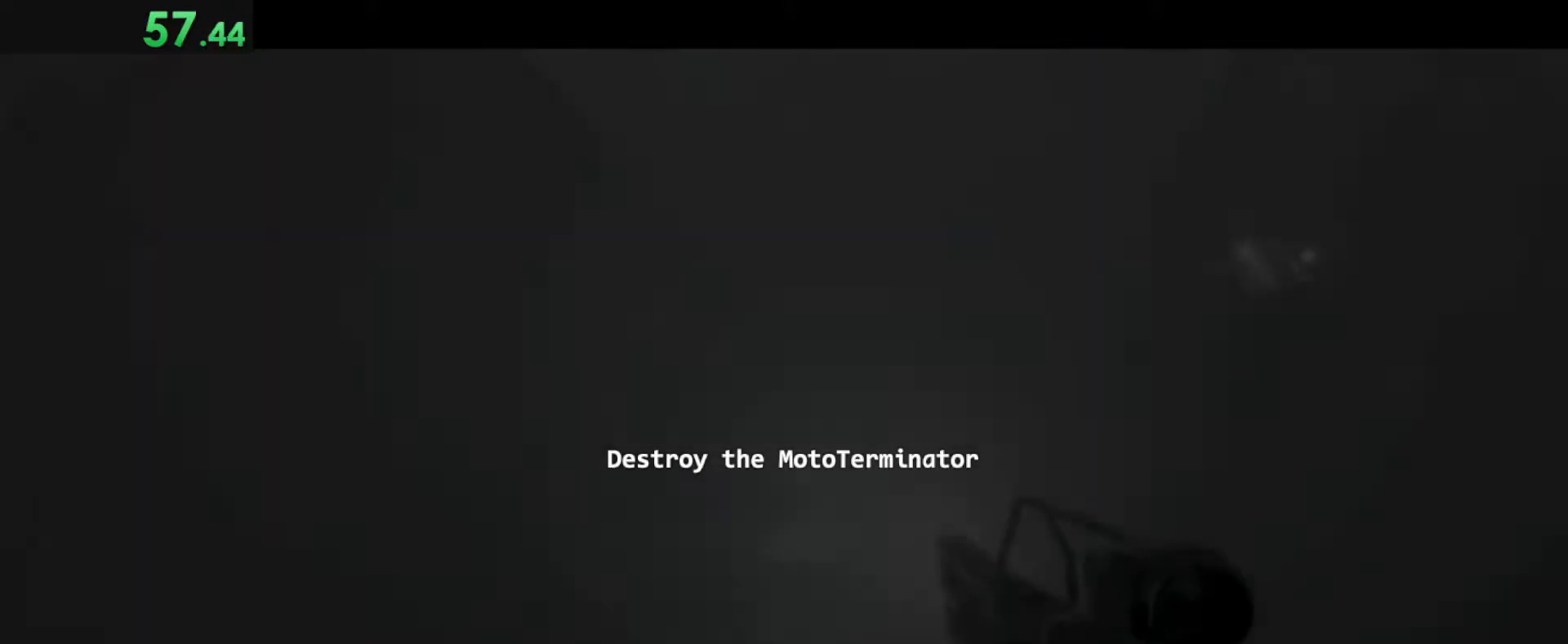
{"keys": ["shift", "w"], "mouse": ["left"], "events": [[33, "mouse_left", "down"], [67, "mouse_left", "up"], [117, "mouse_left", "down"], [167, "mouse_left", "up"], [217, "mouse_left", "down"], [317, "mouse_left", "up"], [350, "mouse_left", "down"], [400, "mouse_left", "up"], [450, "mouse_left", "down"], [500, "shift", "down"], [500, "w", "down"]]}
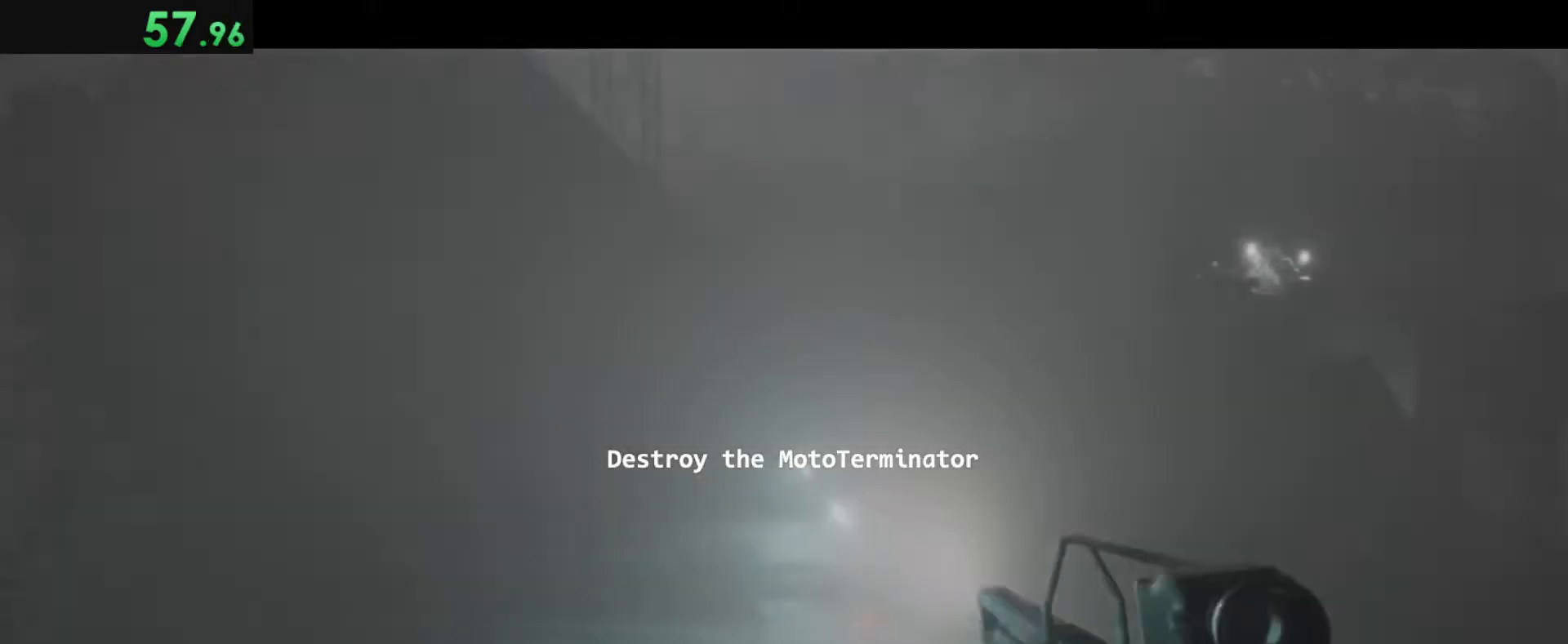
{"keys": ["shift", "w"], "mouse": [], "events": [[50, "mouse_left", "up"], [83, "mouse_left", "down"], [183, "mouse_left", "up"], [233, "mouse_left", "down"], [283, "mouse_left", "up"], [367, "mouse_left", "down"], [417, "mouse_left", "up"]]}
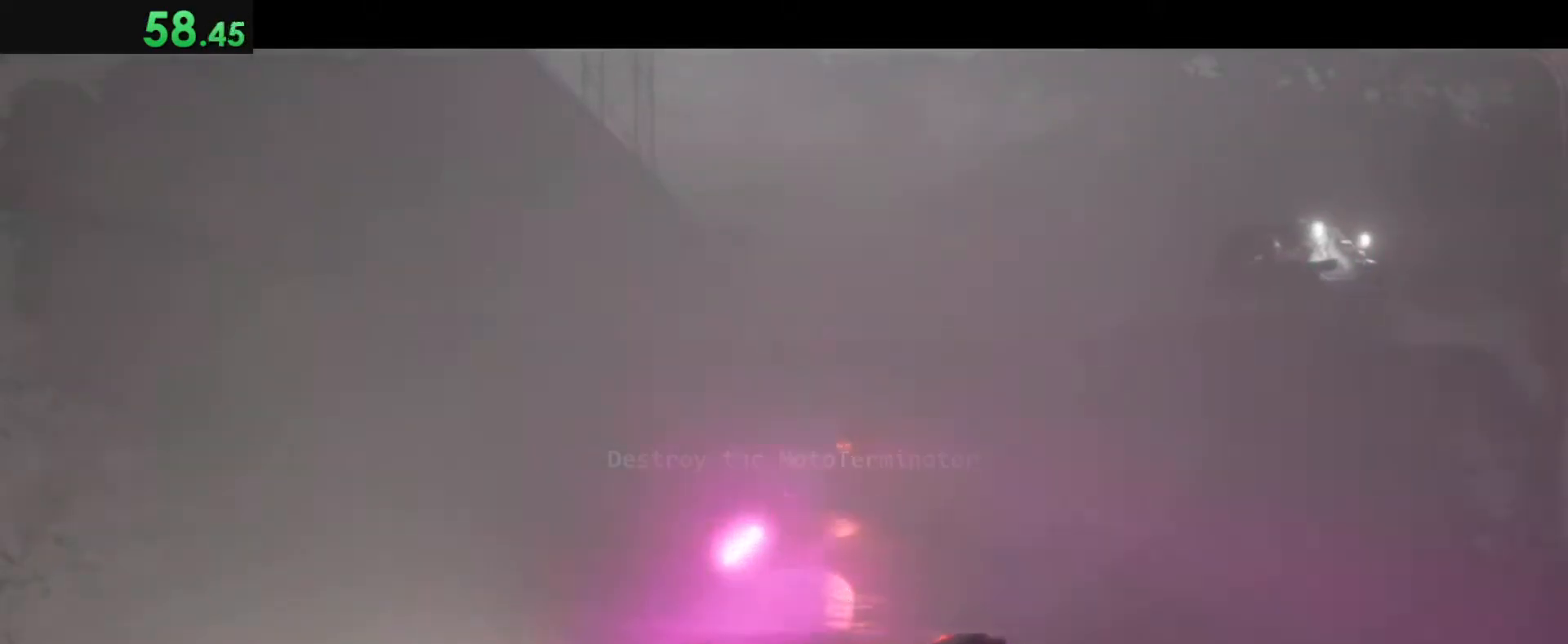
{"keys": [], "mouse": ["left"], "events": [[17, "mouse_left", "down"], [67, "mouse_left", "up"], [100, "shift", "up"], [100, "w", "up"], [150, "mouse_left", "down"], [250, "mouse_left", "up"], [350, "mouse_left", "down"], [383, "mouse_left", "up"], [483, "mouse_left", "down"]]}
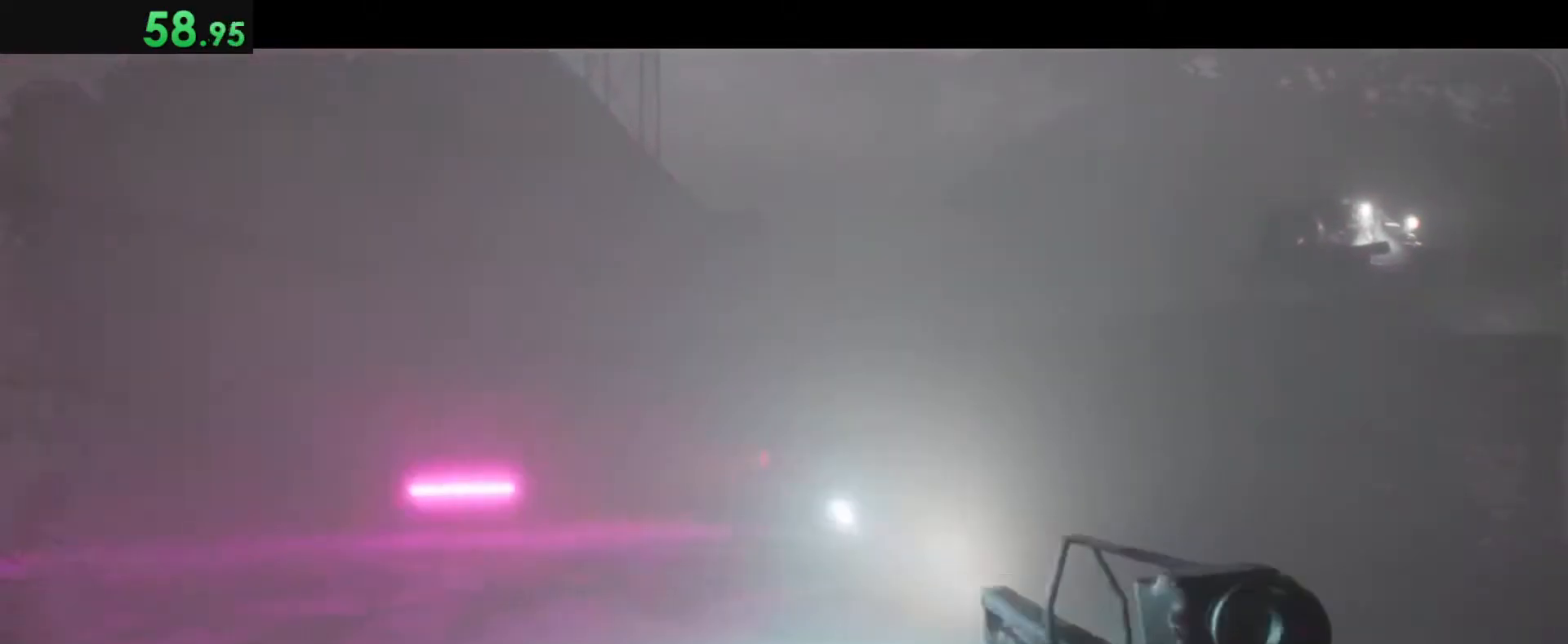
{"keys": ["shift"], "mouse": ["left"], "events": [[33, "mouse_left", "up"], [83, "mouse_left", "down"], [83, "shift", "down"], [83, "w", "down"], [167, "mouse_left", "up"], [217, "mouse_left", "down"], [317, "mouse_left", "up"], [367, "mouse_left", "down"], [450, "mouse_left", "up"], [500, "mouse_left", "down"], [500, "w", "up"]]}